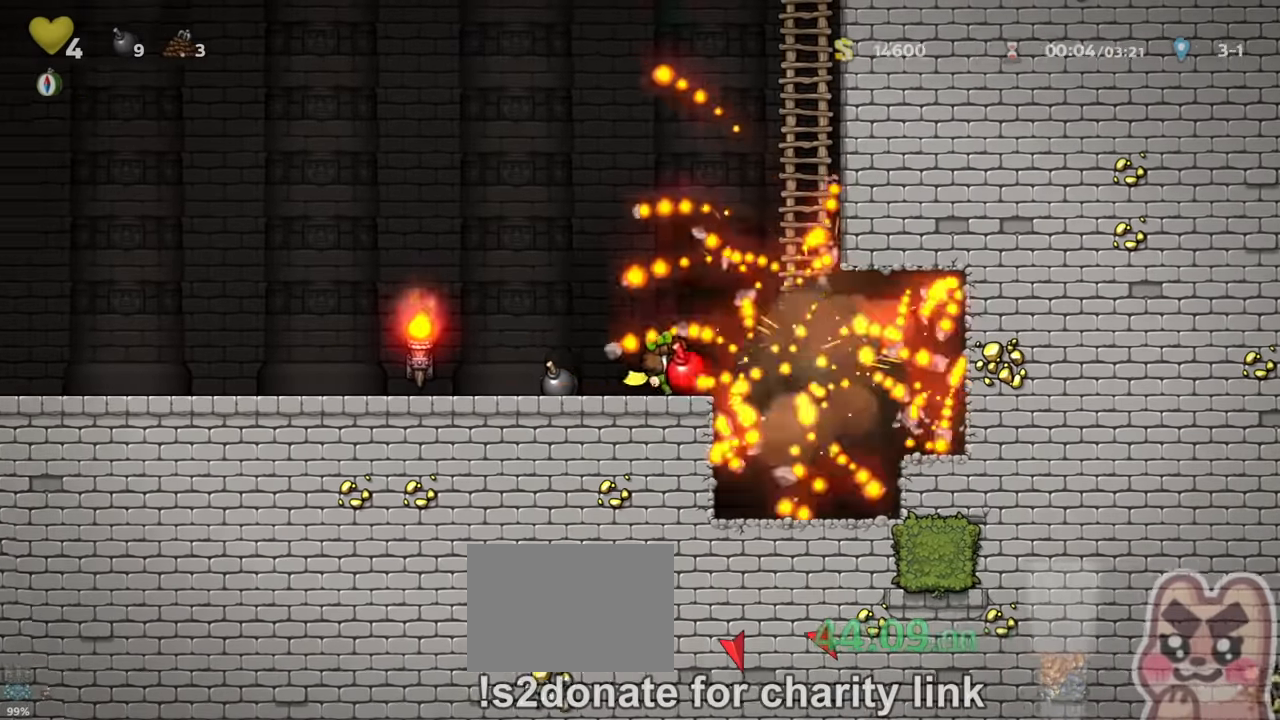
Gameplay with keyboard; each line is a JSON object with the keys held at the frame after it. "events" lists presses ("down") and releases ("up") of "a", "down", "escape", "left", "right", "run", "s", "space", "up", "x" and "z" between this image and that frame as [ms after this image, input, new state], when the widget could be followed in between. No other keys are recorded. Mouse input is not recorded. Key names are as the overlay labels them; some are game actions (e.g. jump) rather than physical keys.
{"keys": ["right", "run"], "events": [[66, "down", "down"], [100, "right", "up"], [100, "x", "down"], [133, "down", "up"], [133, "left", "down"], [133, "x", "up"], [166, "run", "down"], [366, "down", "down"], [433, "left", "up"], [433, "right", "down"], [433, "x", "down"], [466, "down", "up"], [466, "x", "up"]]}
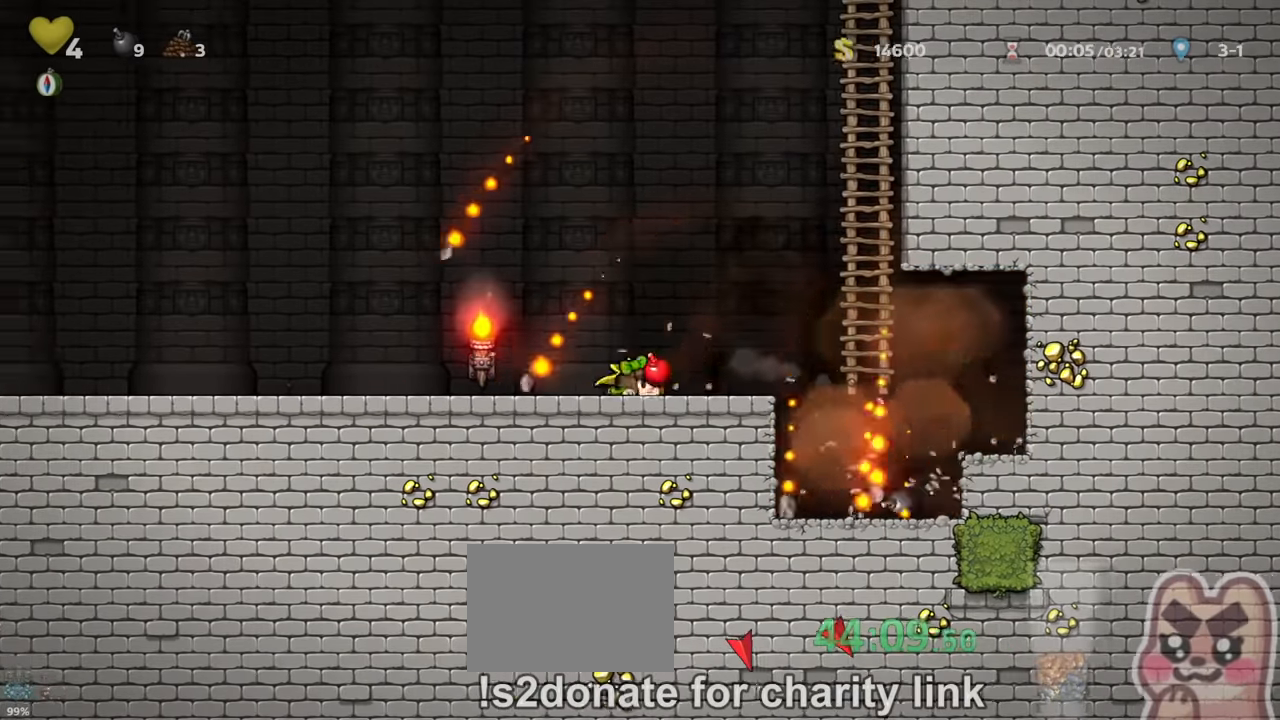
{"keys": ["down", "right", "x"], "events": [[66, "down", "down"], [100, "run", "up"], [133, "run", "down"], [133, "s", "down"], [200, "down", "up"], [200, "run", "up"], [233, "s", "up"], [433, "down", "down"], [500, "x", "down"]]}
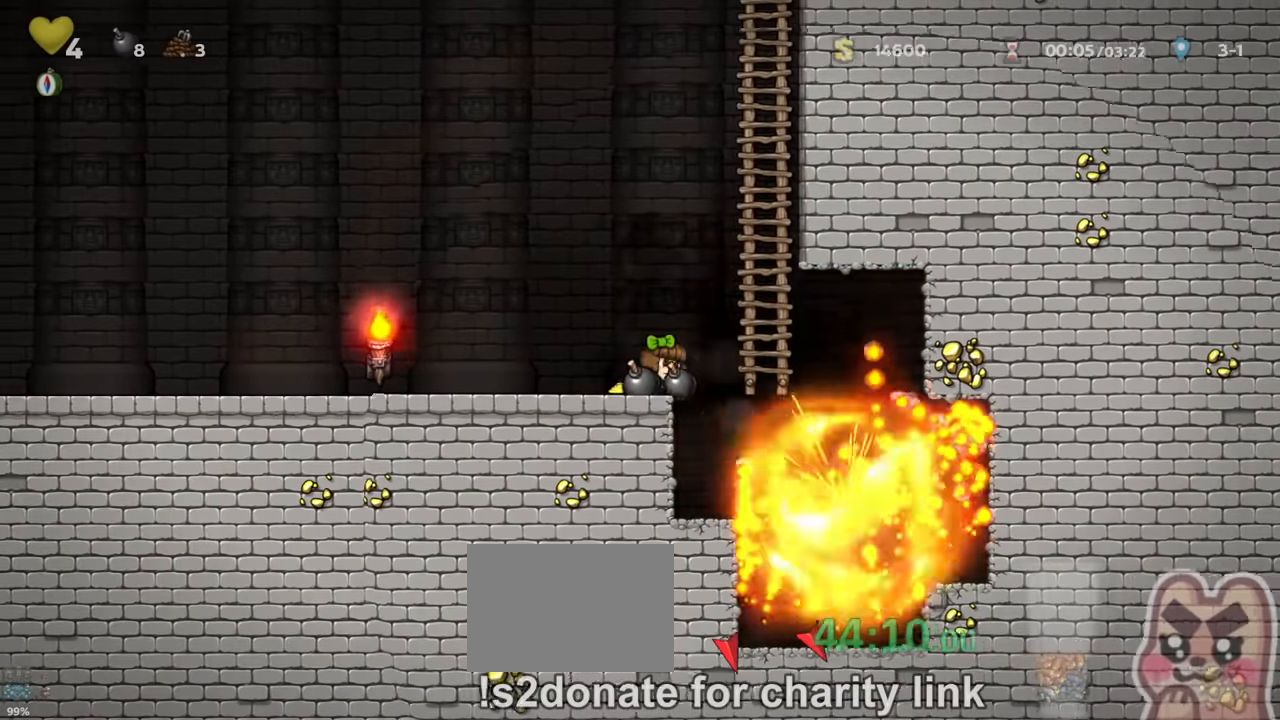
{"keys": ["down"], "events": [[33, "right", "up"], [33, "x", "up"], [100, "x", "down"], [166, "x", "up"]]}
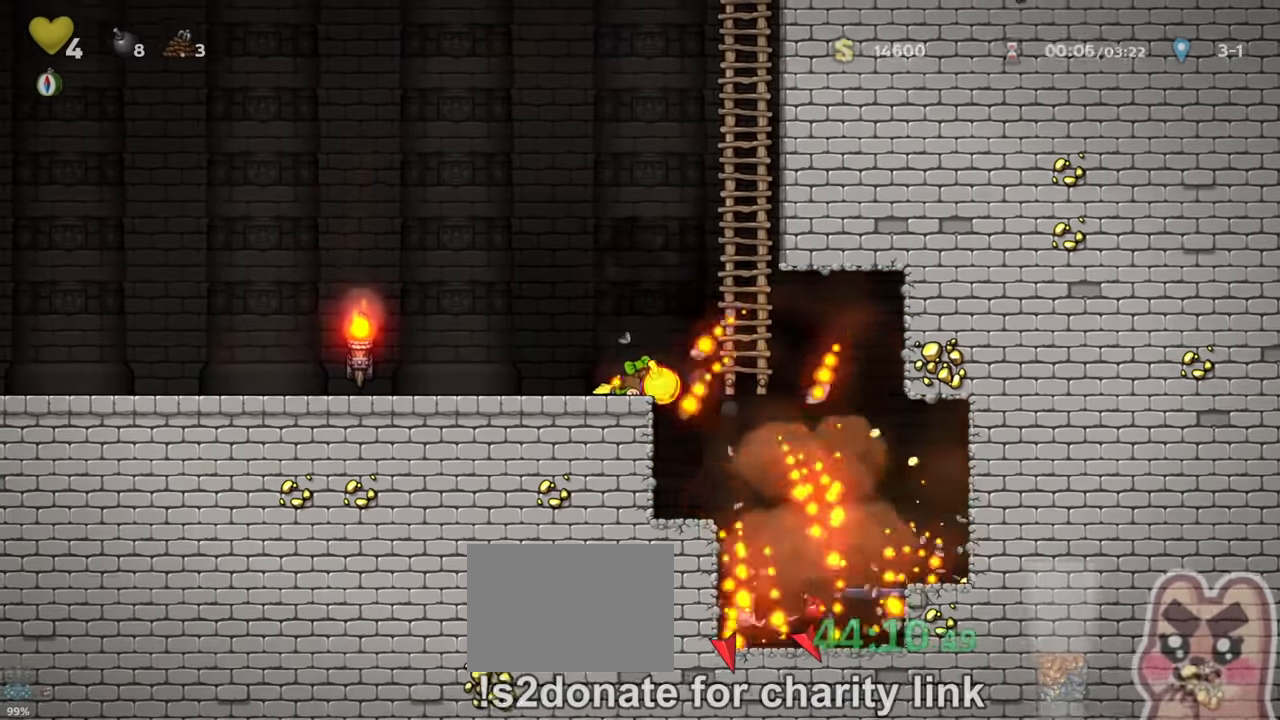
{"keys": ["down"], "events": [[333, "x", "down"], [433, "x", "up"]]}
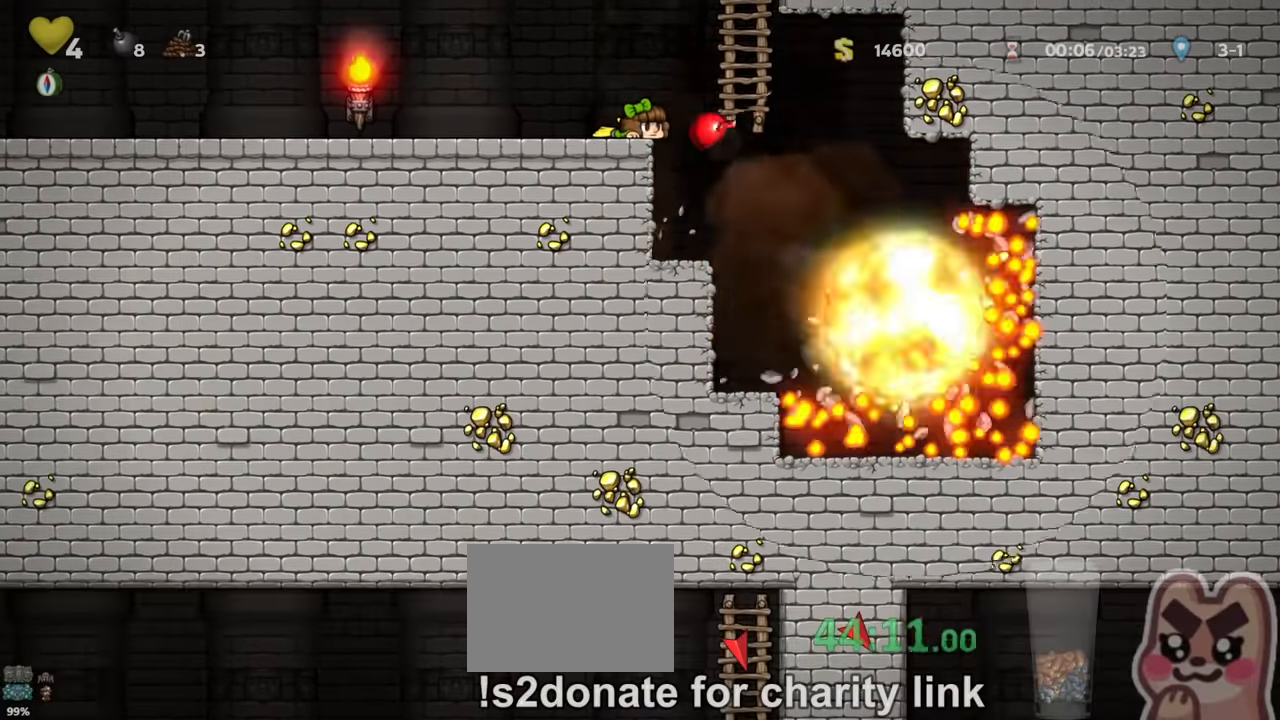
{"keys": [], "events": [[300, "down", "up"]]}
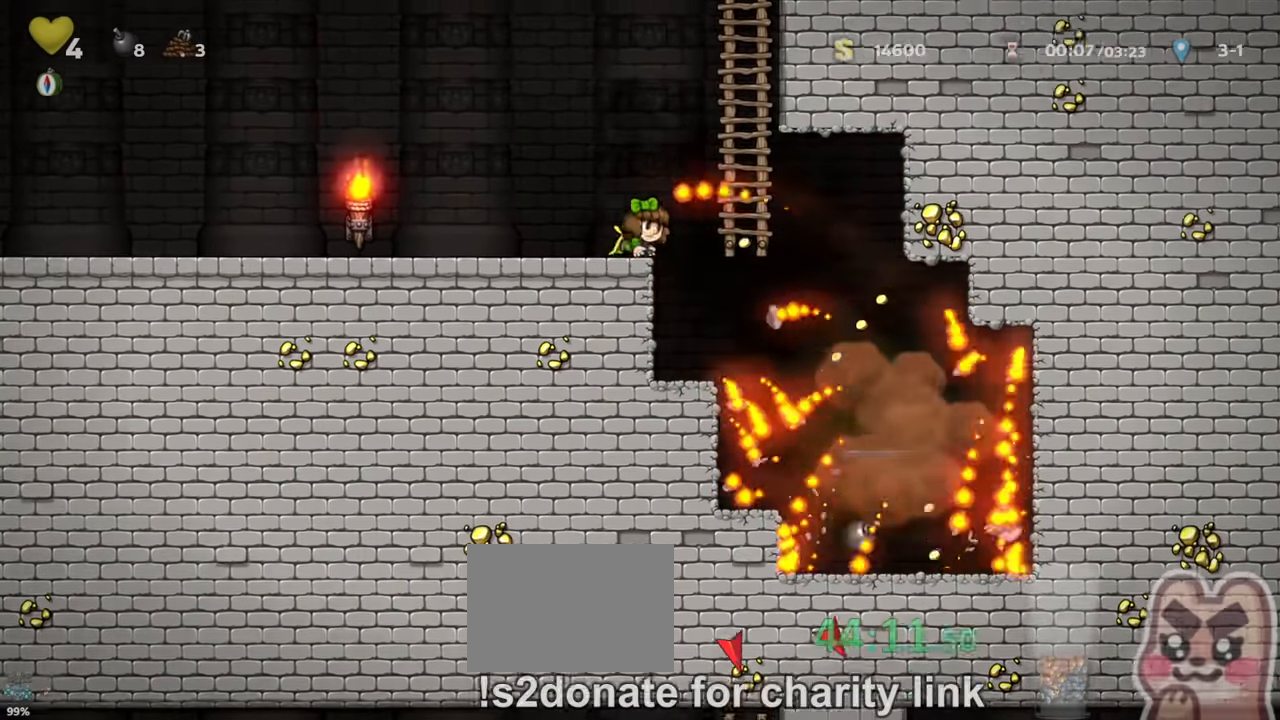
{"keys": [], "events": [[200, "right", "down"], [233, "run", "down"], [366, "run", "up"], [500, "right", "up"]]}
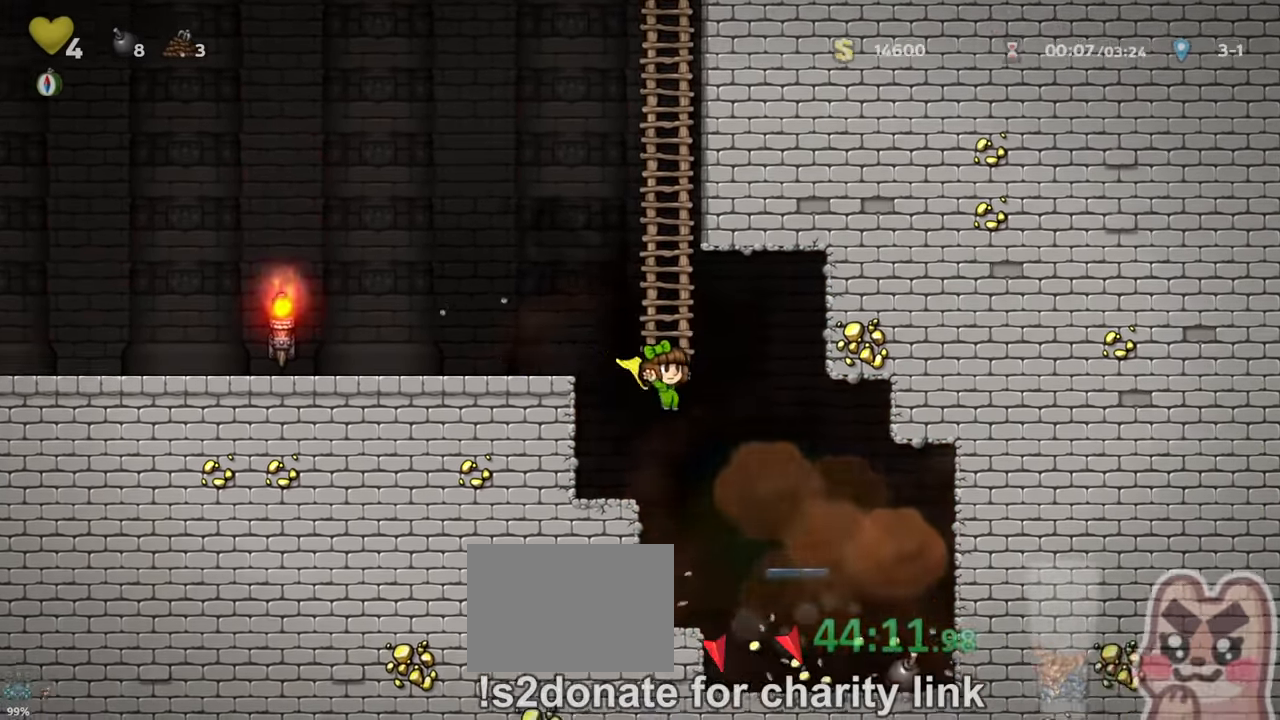
{"keys": ["right", "run"], "events": [[200, "left", "down"], [266, "left", "up"], [366, "right", "down"], [366, "run", "down"]]}
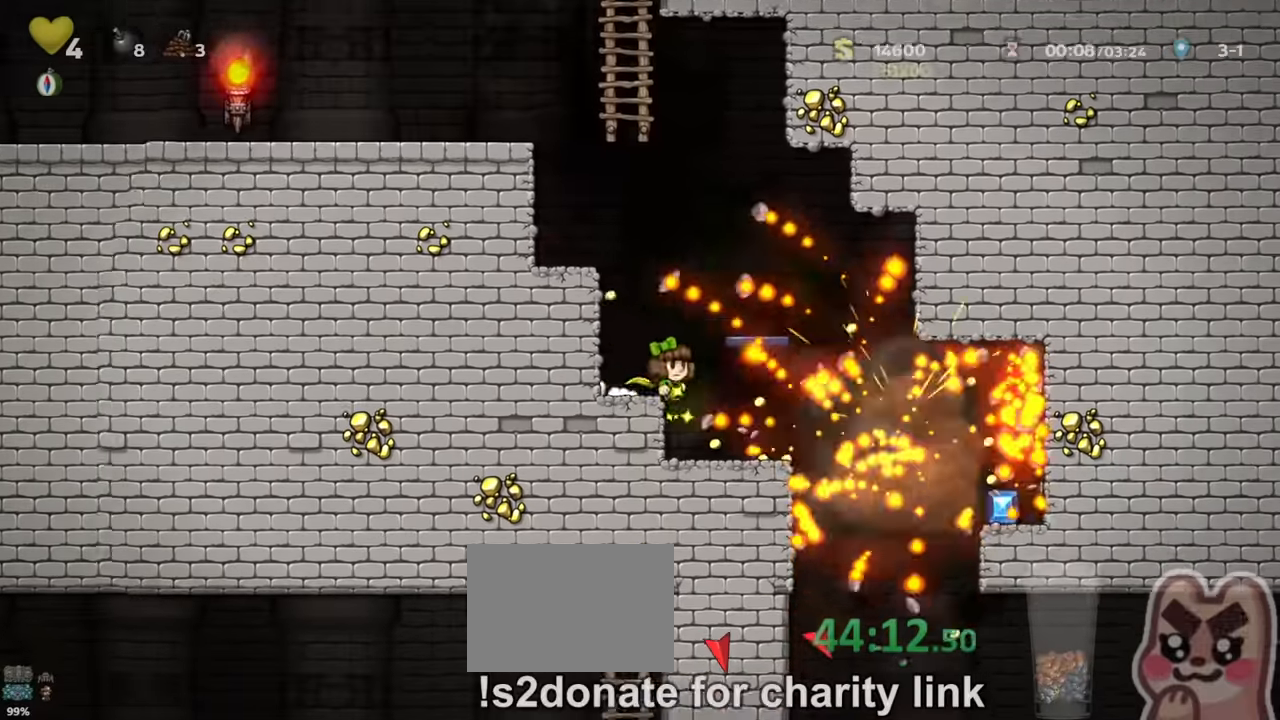
{"keys": ["run"], "events": [[100, "x", "down"], [200, "x", "up"], [333, "right", "up"]]}
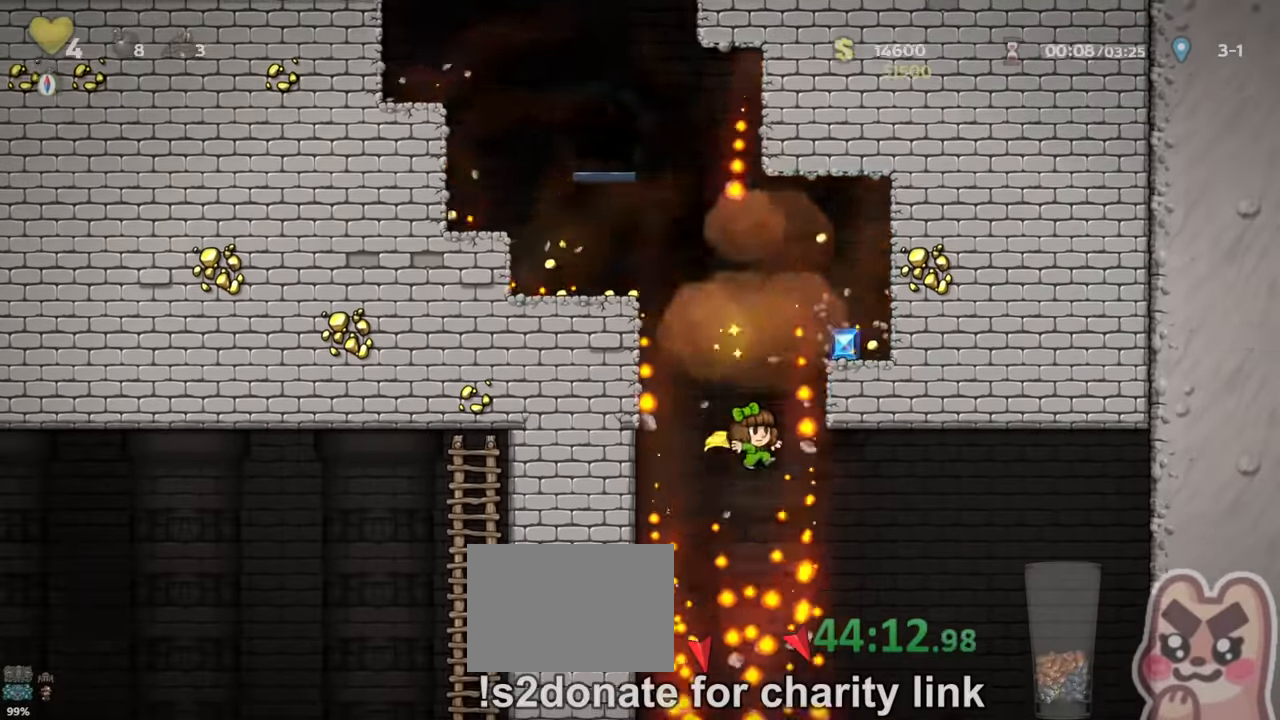
{"keys": ["right"], "events": [[33, "right", "down"], [166, "z", "down"], [200, "z", "up"], [333, "run", "up"]]}
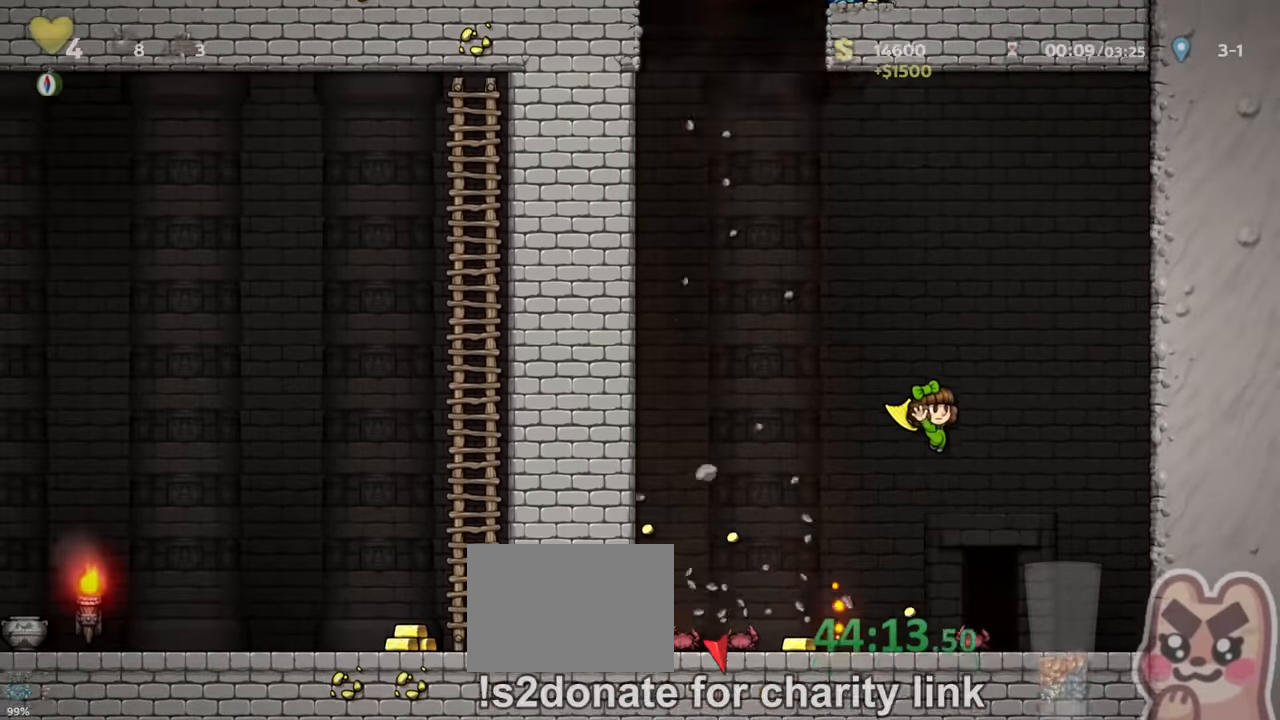
{"keys": [], "events": [[166, "right", "up"], [333, "space", "down"], [400, "space", "up"]]}
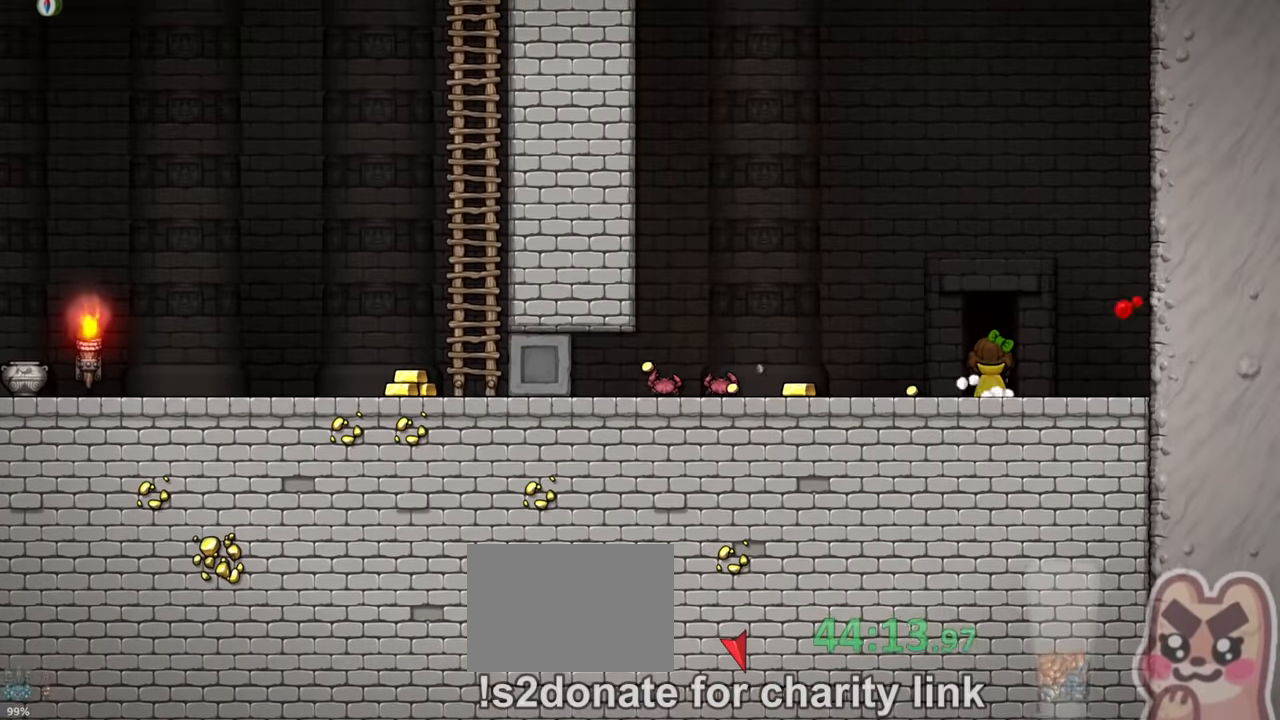
{"keys": [], "events": []}
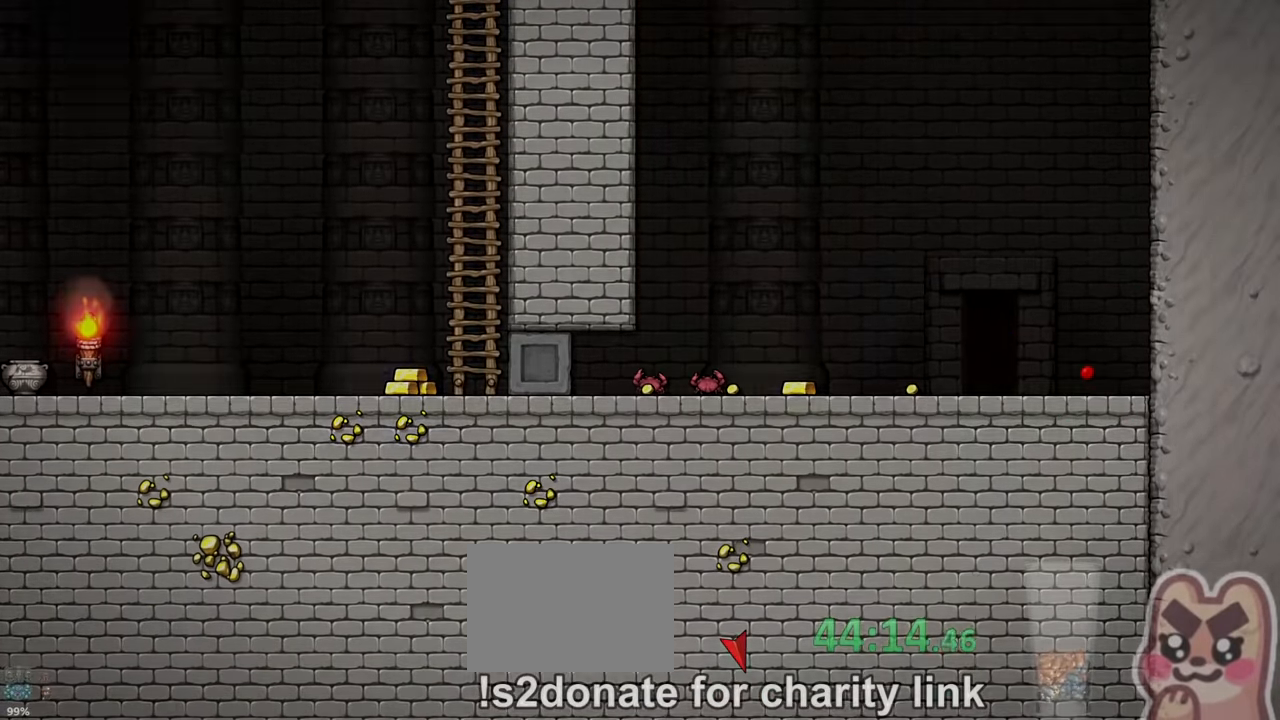
{"keys": ["z"], "events": [[233, "z", "down"]]}
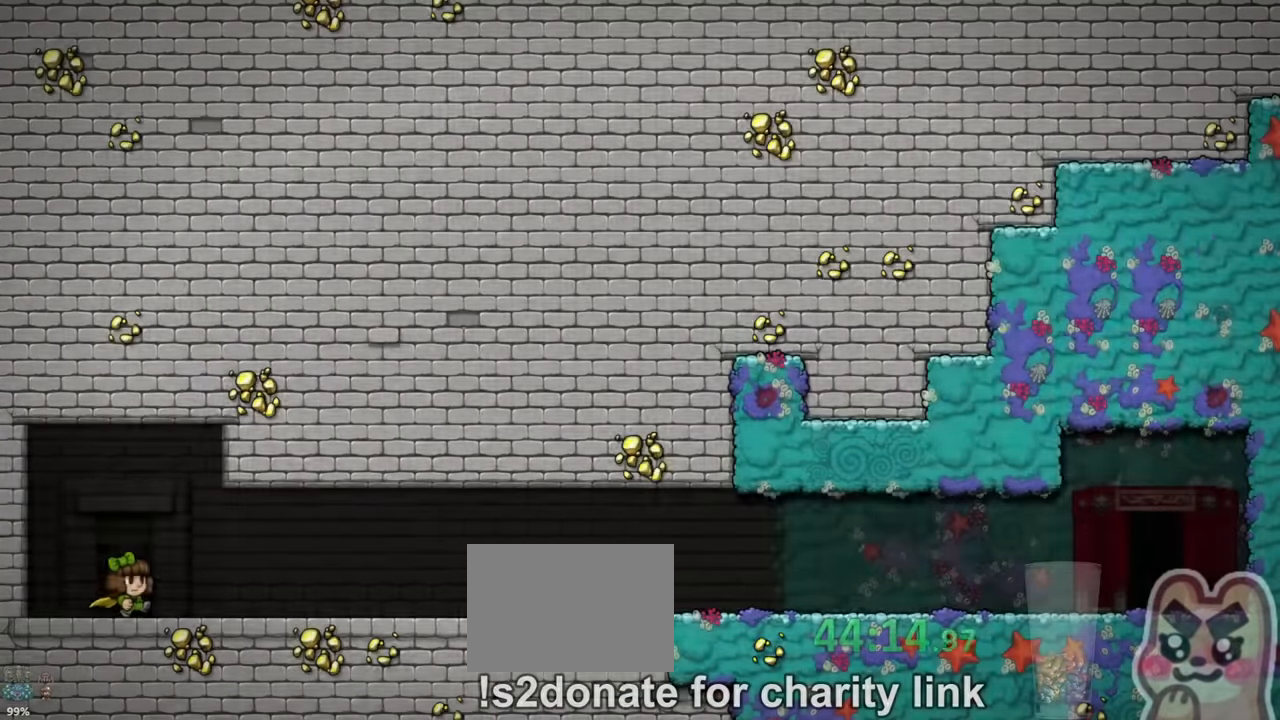
{"keys": ["run"], "events": [[333, "z", "up"], [400, "run", "down"]]}
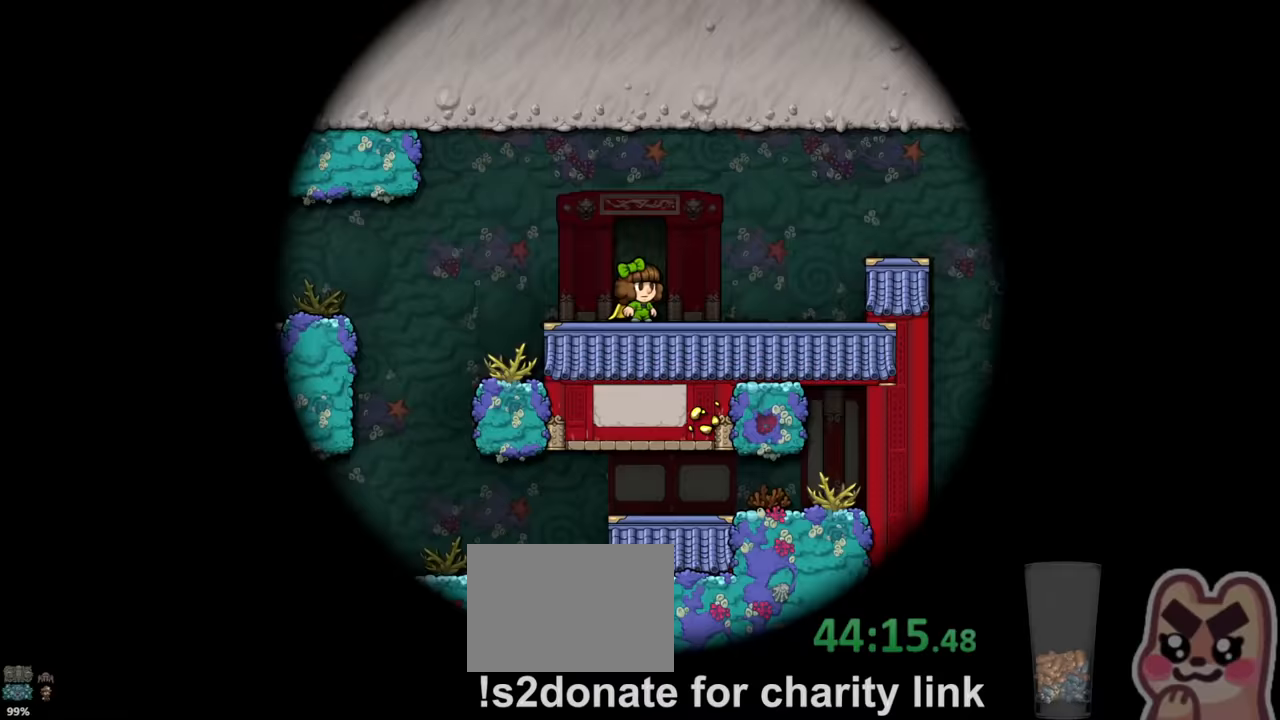
{"keys": ["left", "run"], "events": [[33, "left", "down"]]}
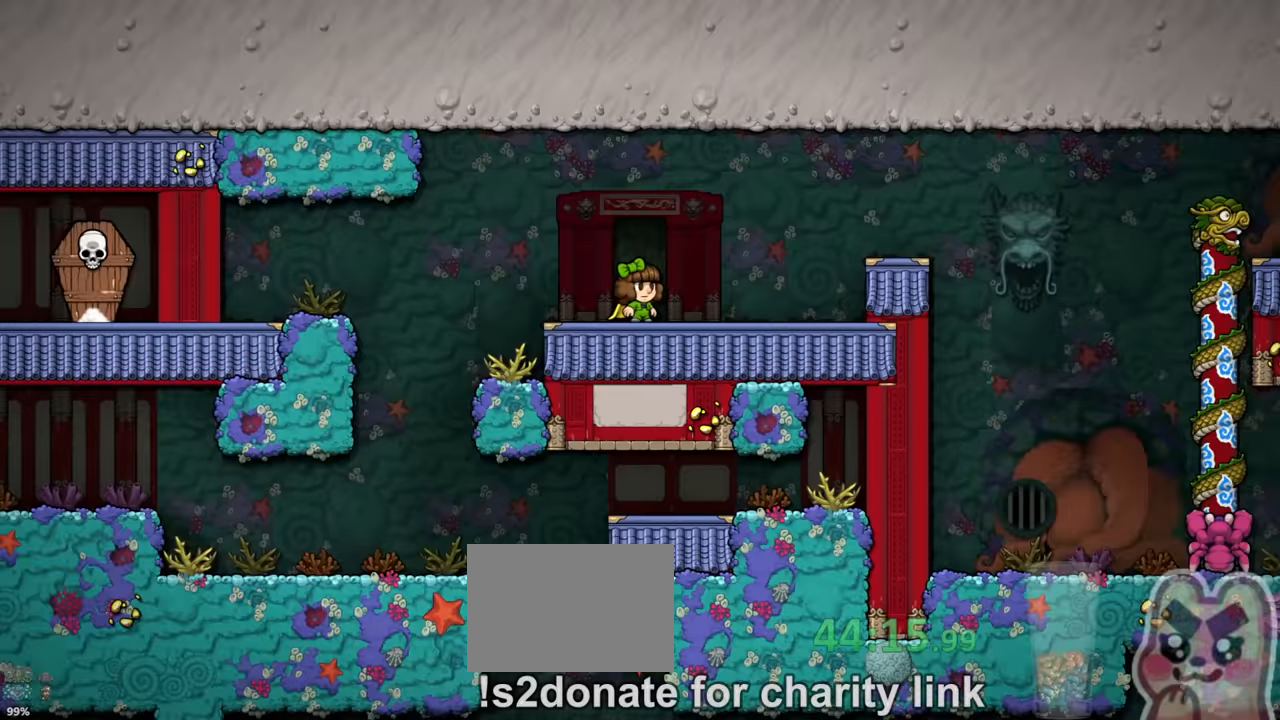
{"keys": ["left"], "events": [[233, "x", "down"], [333, "x", "up"], [433, "run", "up"]]}
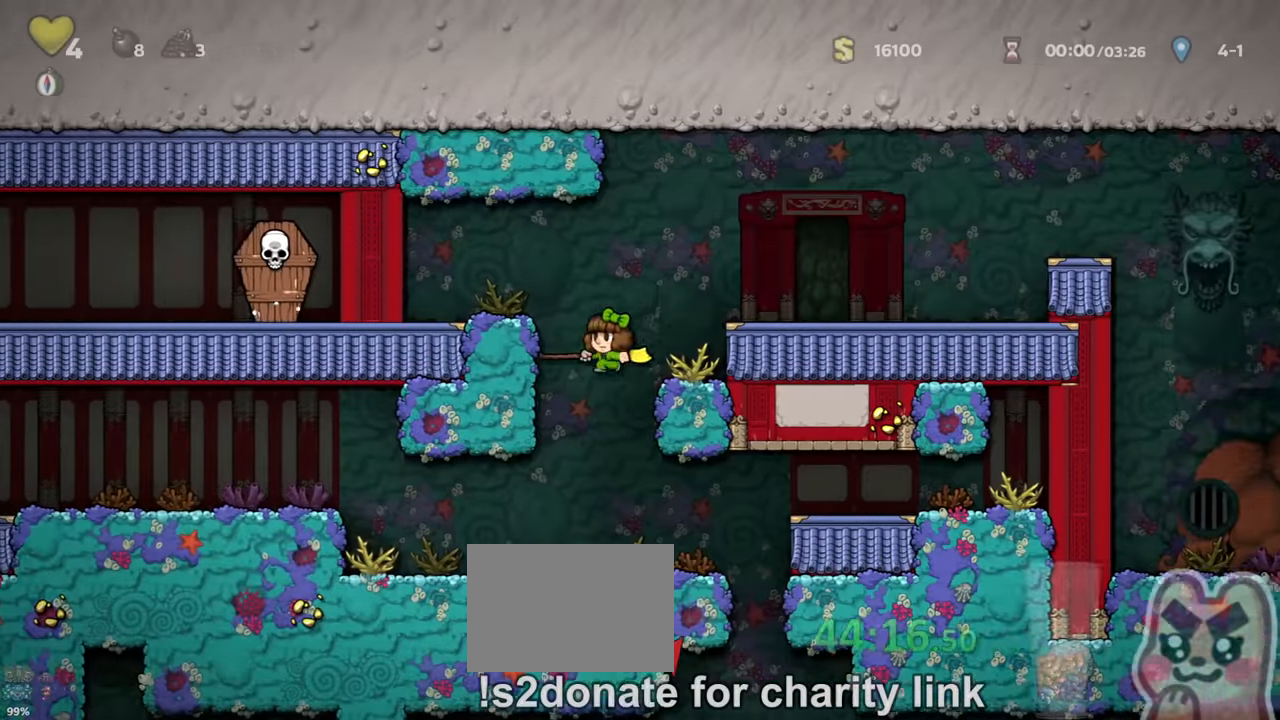
{"keys": ["run"], "events": [[33, "left", "up"], [100, "right", "down"], [100, "run", "down"], [400, "x", "down"], [434, "right", "up"], [467, "x", "up"]]}
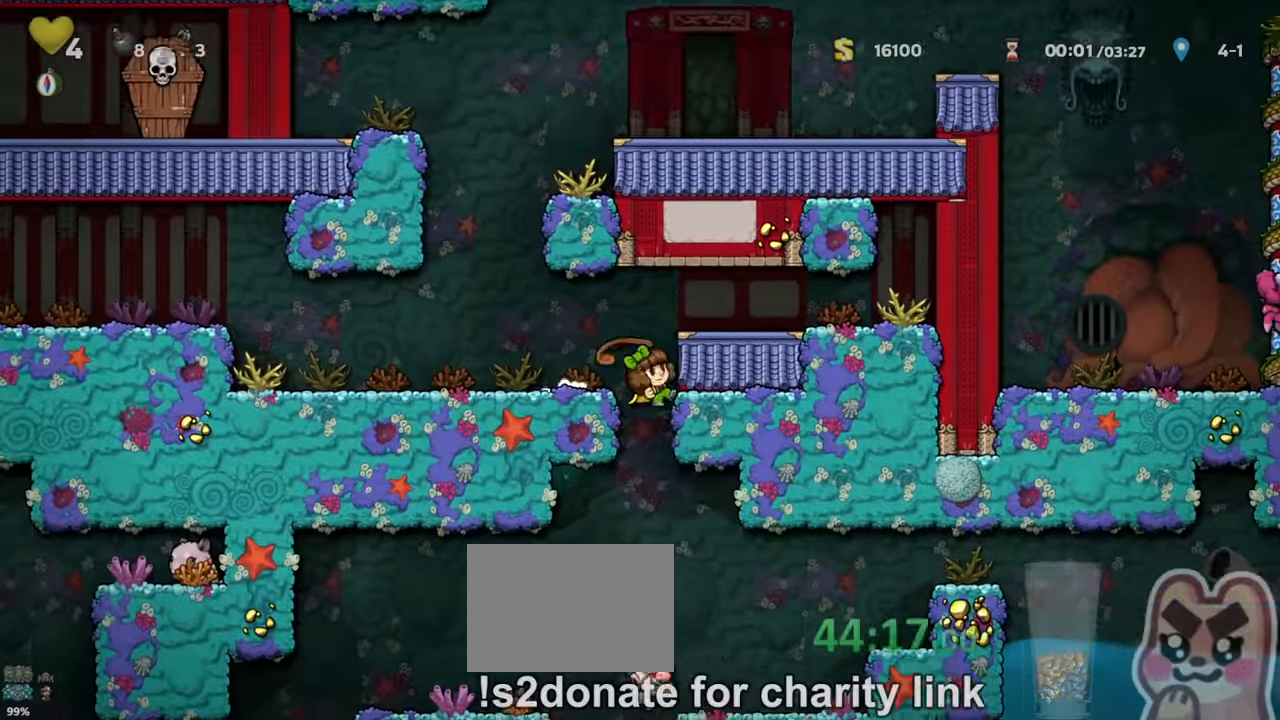
{"keys": ["left", "run"], "events": [[234, "left", "down"], [300, "z", "down"], [367, "z", "up"]]}
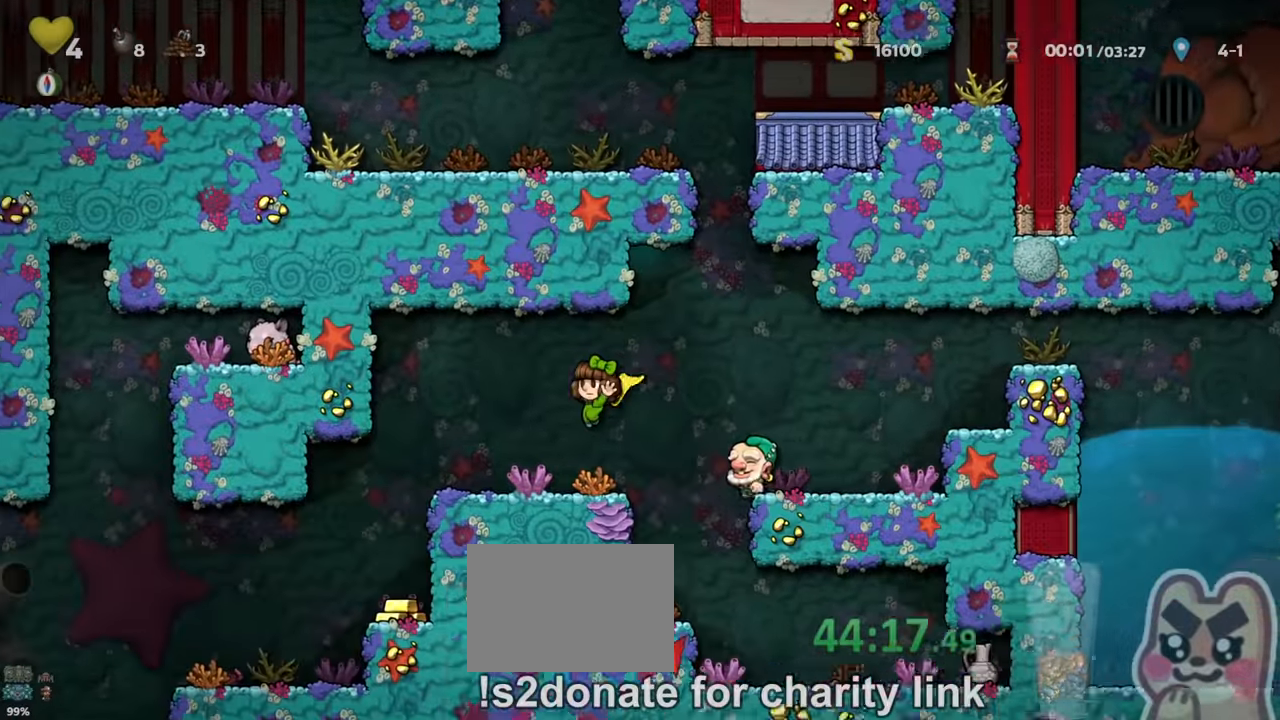
{"keys": [], "events": [[367, "run", "up"], [400, "left", "up"]]}
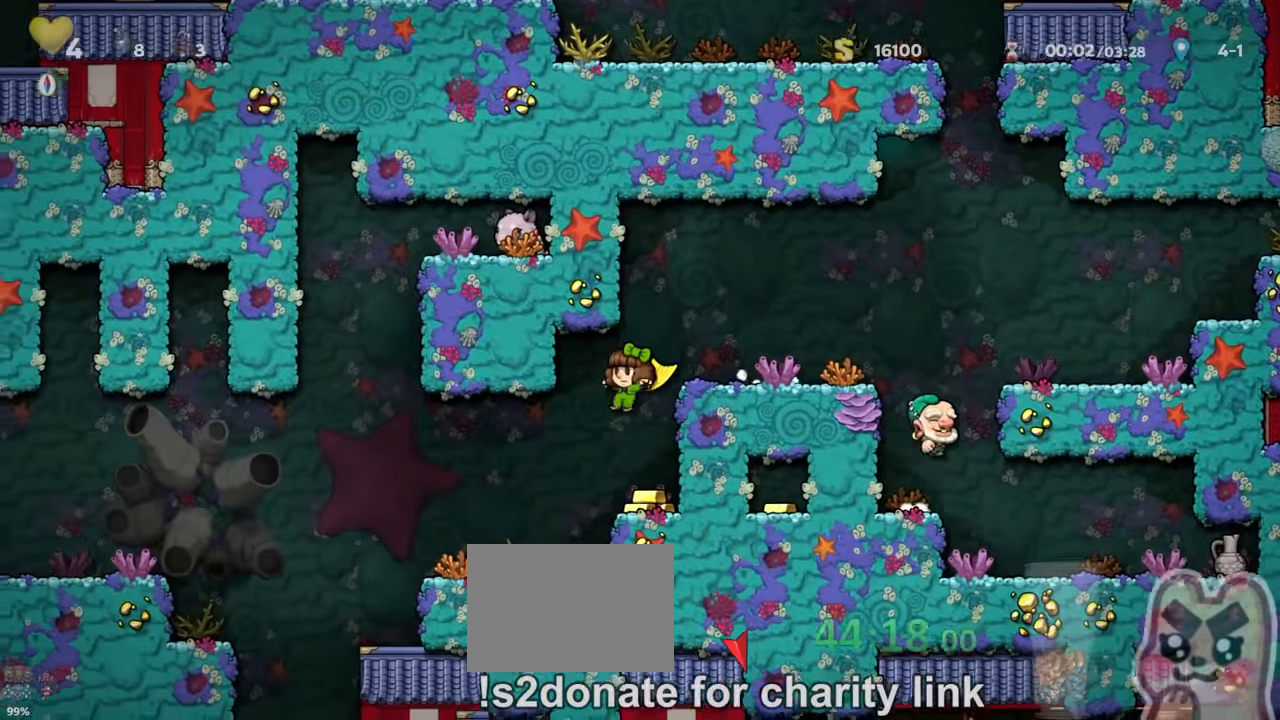
{"keys": ["left", "run"], "events": [[34, "right", "down"], [100, "right", "up"], [167, "left", "down"], [200, "run", "down"], [467, "run", "up"], [500, "run", "down"]]}
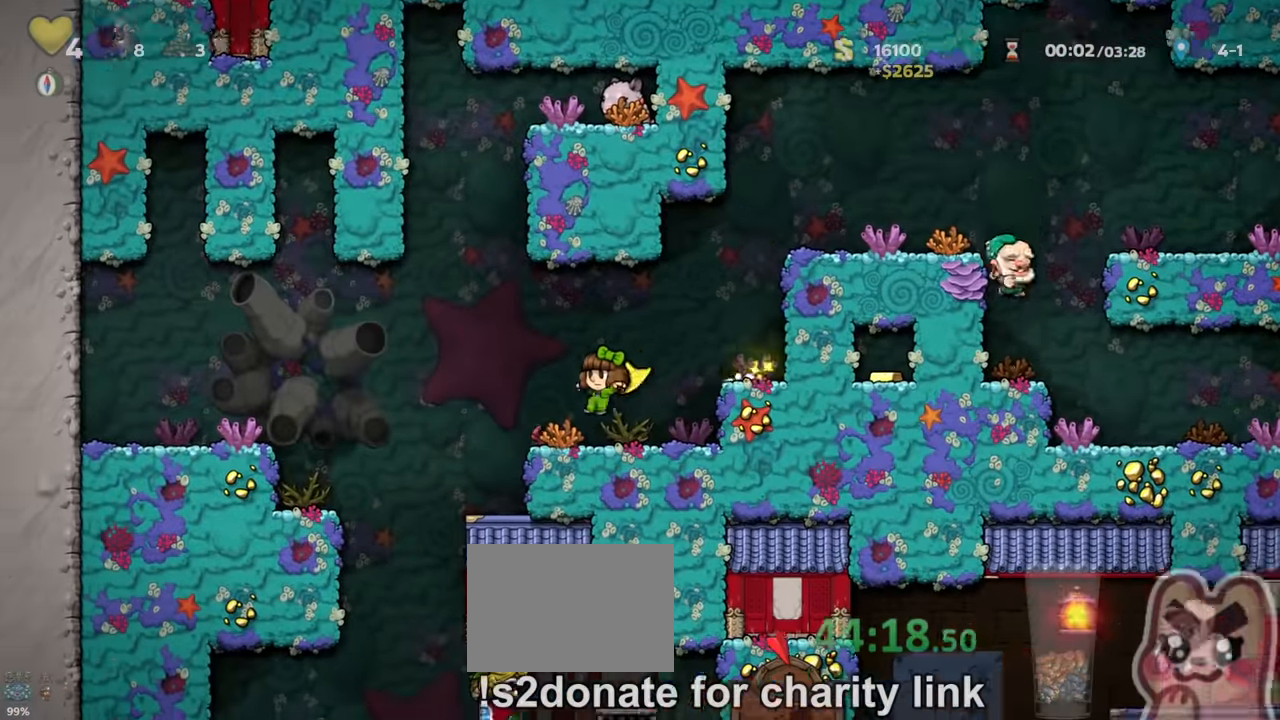
{"keys": ["run"], "events": [[367, "left", "up"]]}
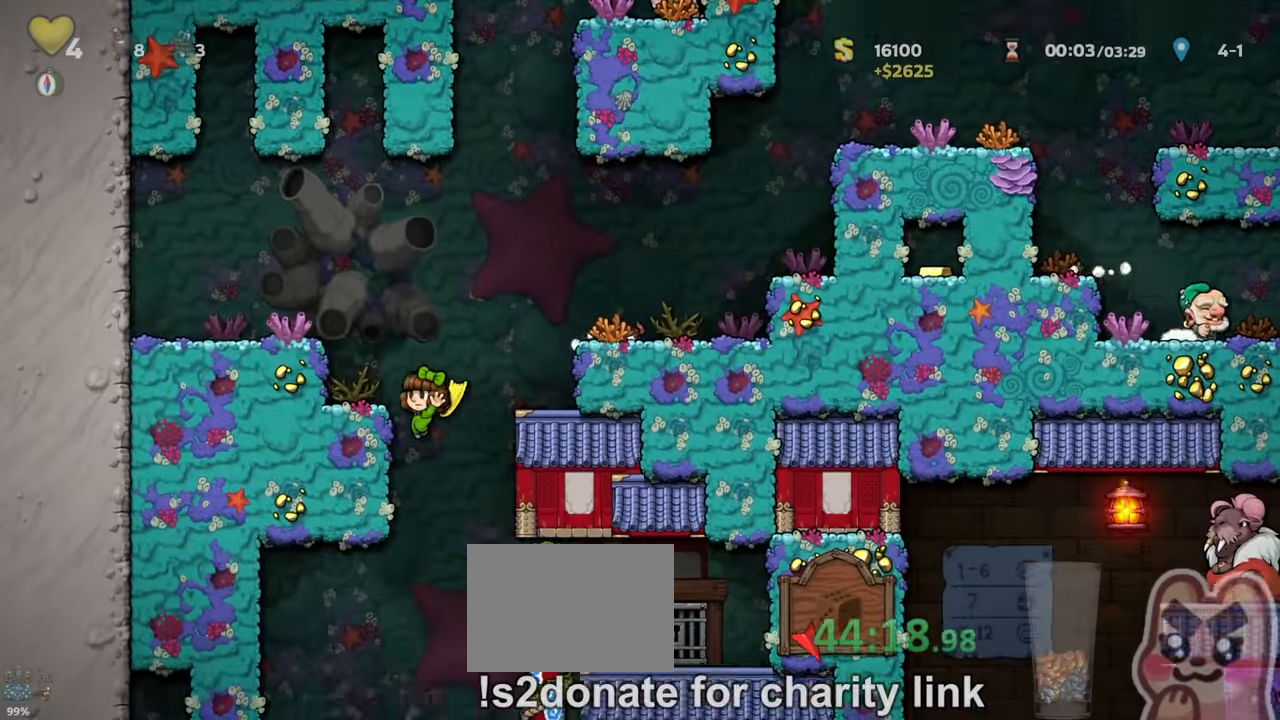
{"keys": ["right"], "events": [[334, "run", "up"], [500, "right", "down"]]}
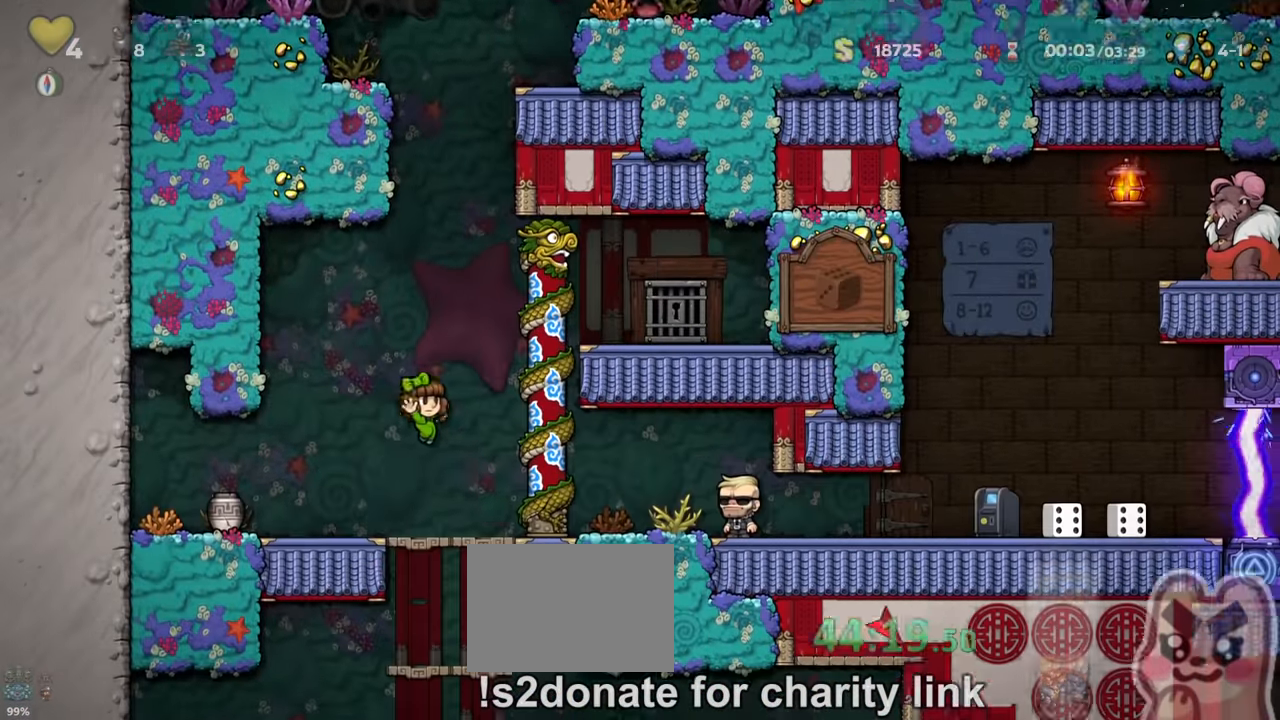
{"keys": ["right", "run"], "events": [[100, "right", "up"], [134, "down", "down"], [167, "z", "down"], [234, "down", "up"], [234, "z", "up"], [434, "right", "down"], [467, "run", "down"]]}
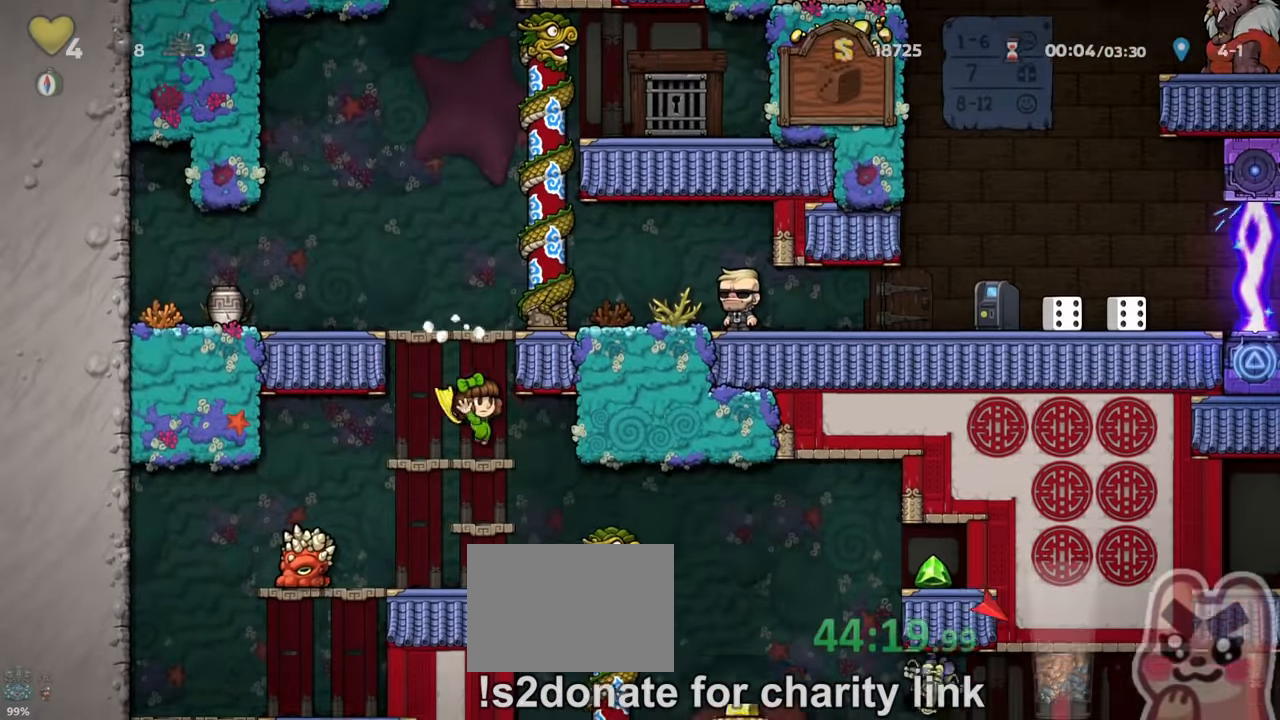
{"keys": ["right", "run"], "events": [[100, "x", "down"], [134, "right", "up"], [134, "run", "up"], [167, "x", "up"], [400, "run", "down"], [434, "right", "down"], [434, "z", "down"], [500, "z", "up"]]}
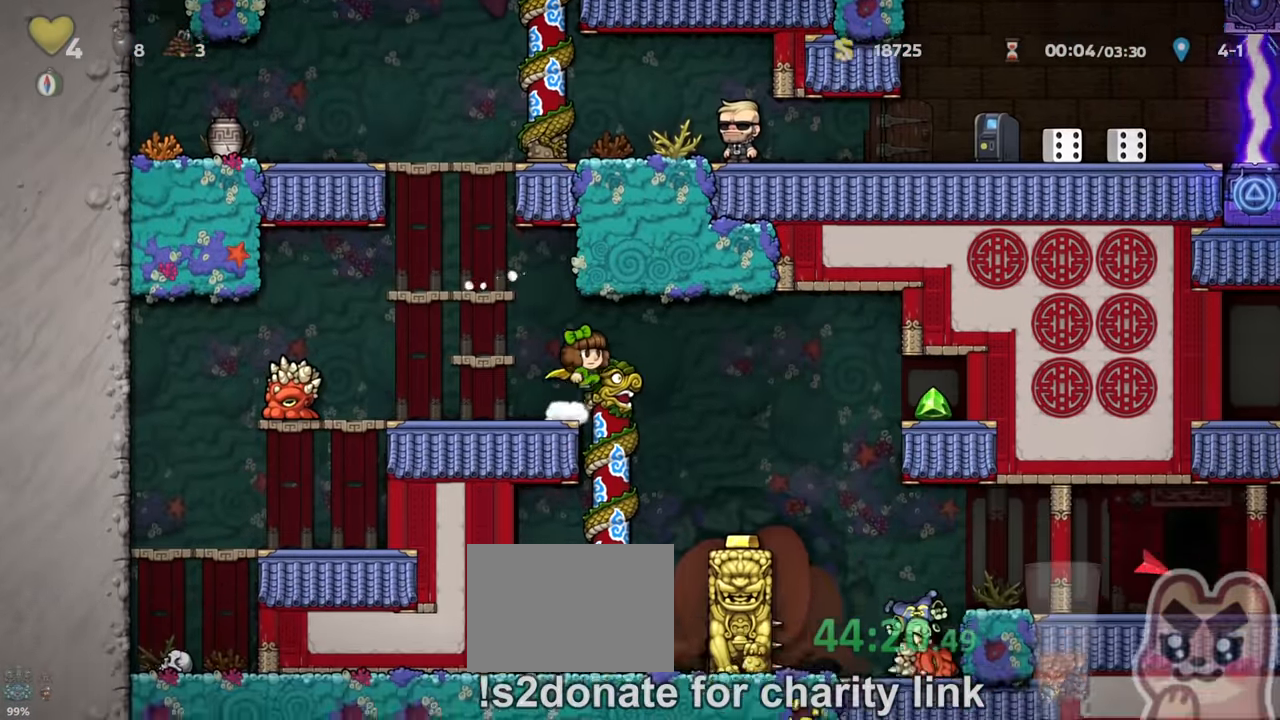
{"keys": ["right"], "events": [[200, "x", "down"], [367, "x", "up"], [500, "run", "up"]]}
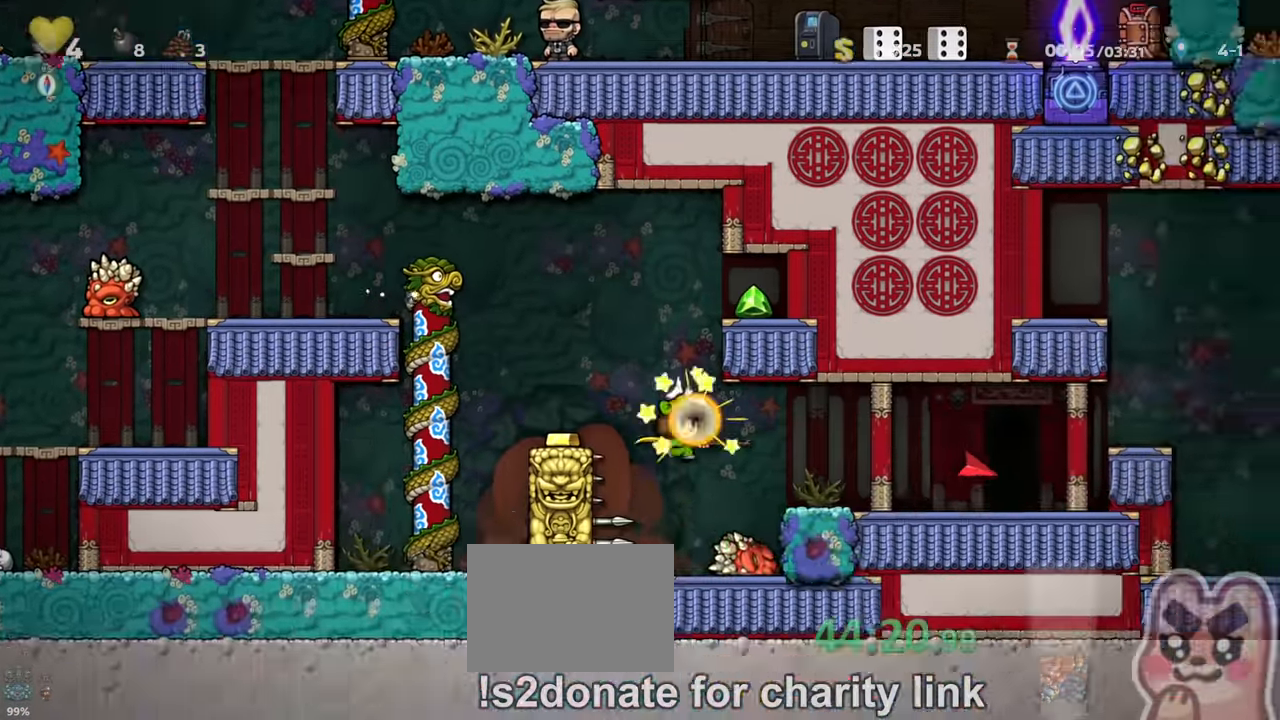
{"keys": ["right", "run"], "events": [[266, "run", "down"], [300, "z", "down"], [433, "z", "up"]]}
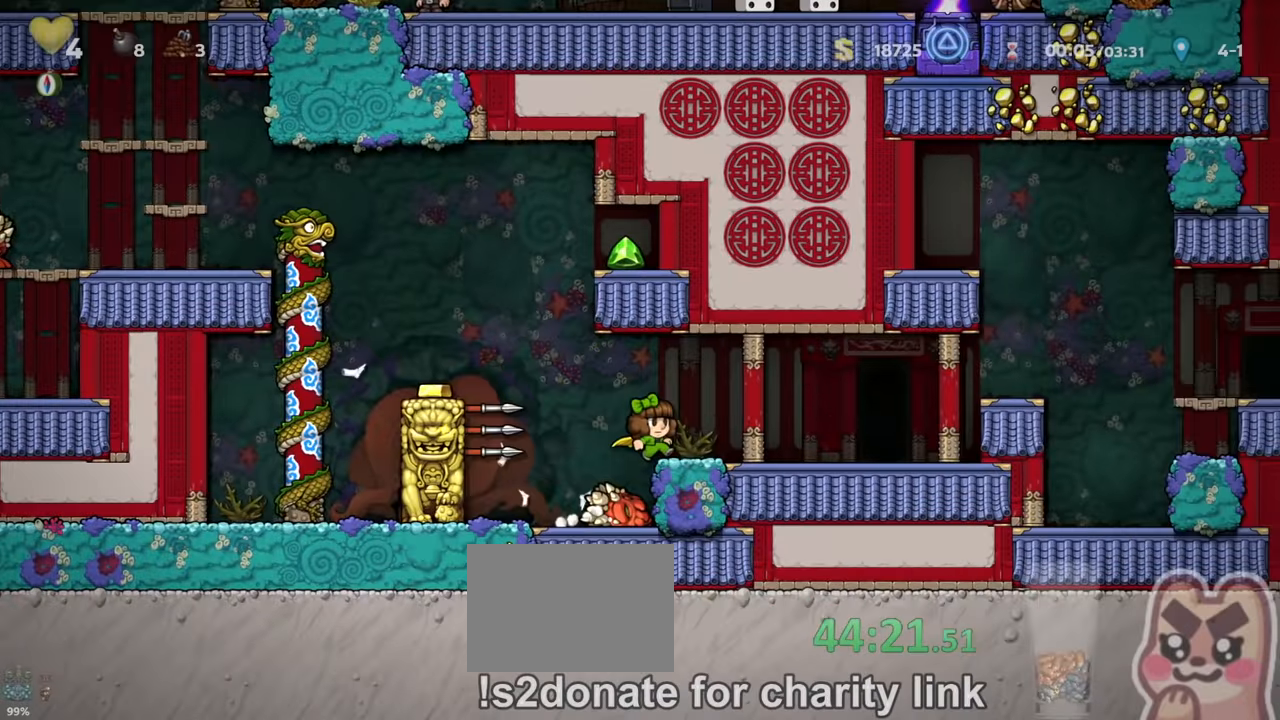
{"keys": [], "events": [[400, "right", "up"], [400, "run", "up"], [400, "space", "down"], [466, "space", "up"]]}
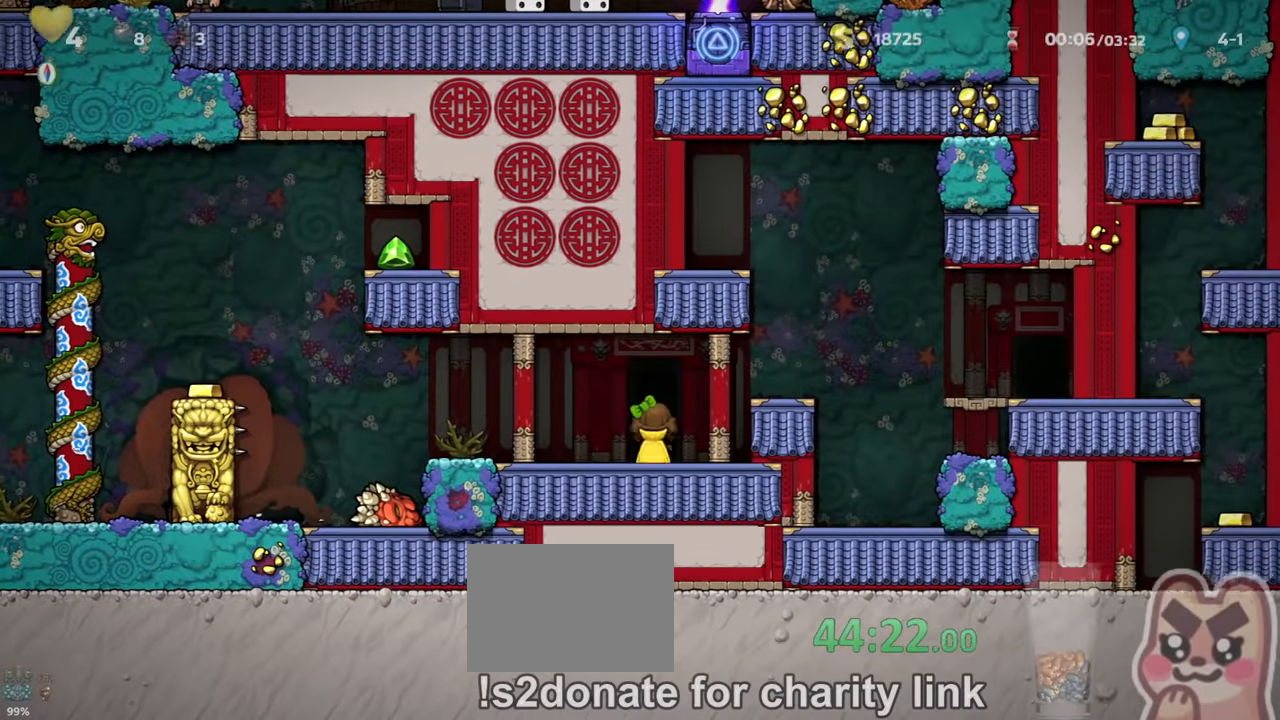
{"keys": [], "events": []}
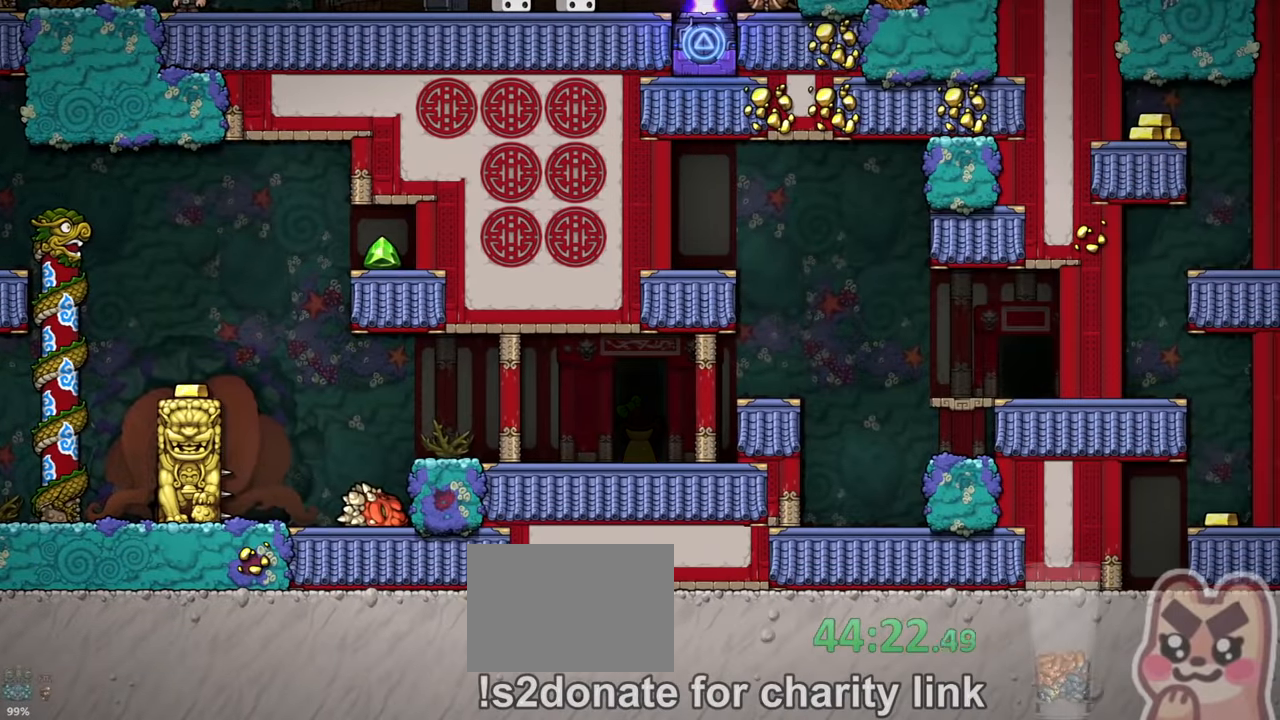
{"keys": ["z"], "events": [[400, "z", "down"]]}
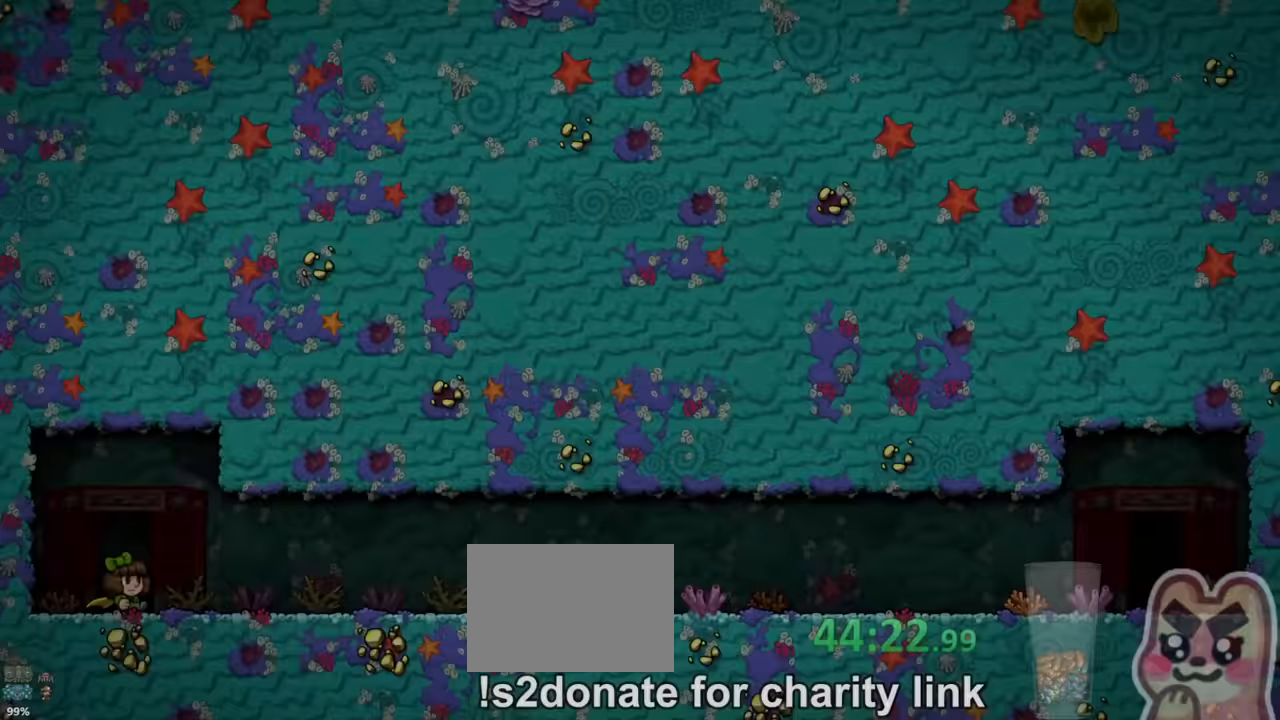
{"keys": ["run"], "events": [[400, "z", "up"], [466, "run", "down"]]}